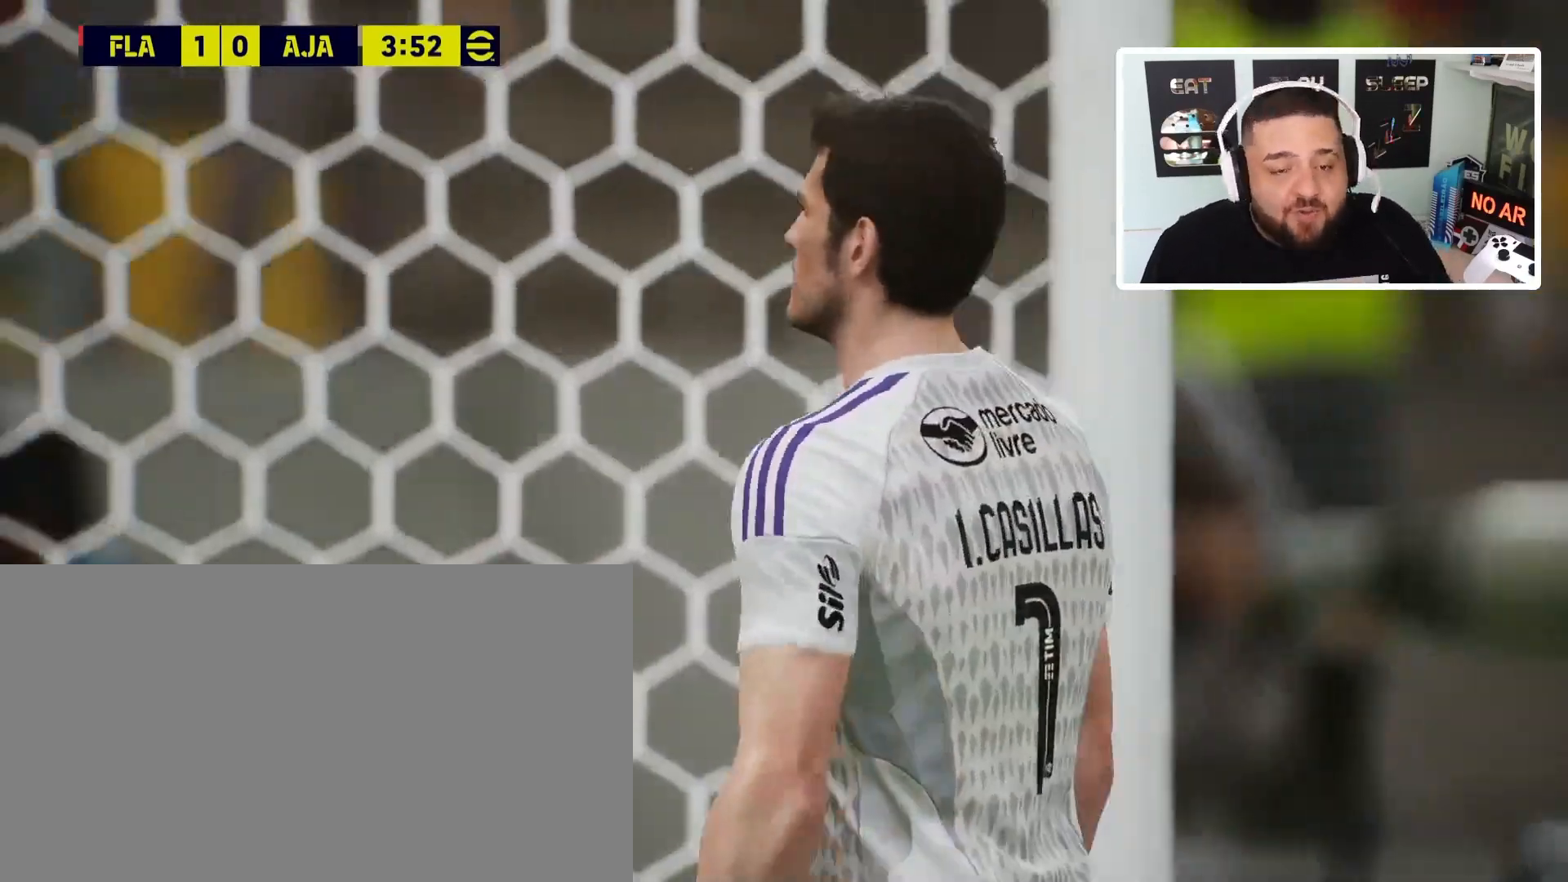
Gameplay with a controller (PlayStation layout); each line is a JSON object with the inputs held at the frame after it. "events" lists button and stick changes between this image and that frame as [ms after this image, input, new state], when the widget could be followed in between. Not read: right_stick.
{"buttons": ["DPAD_UP"], "left_stick": "center", "events": [[234, "DPAD_UP", "down"]]}
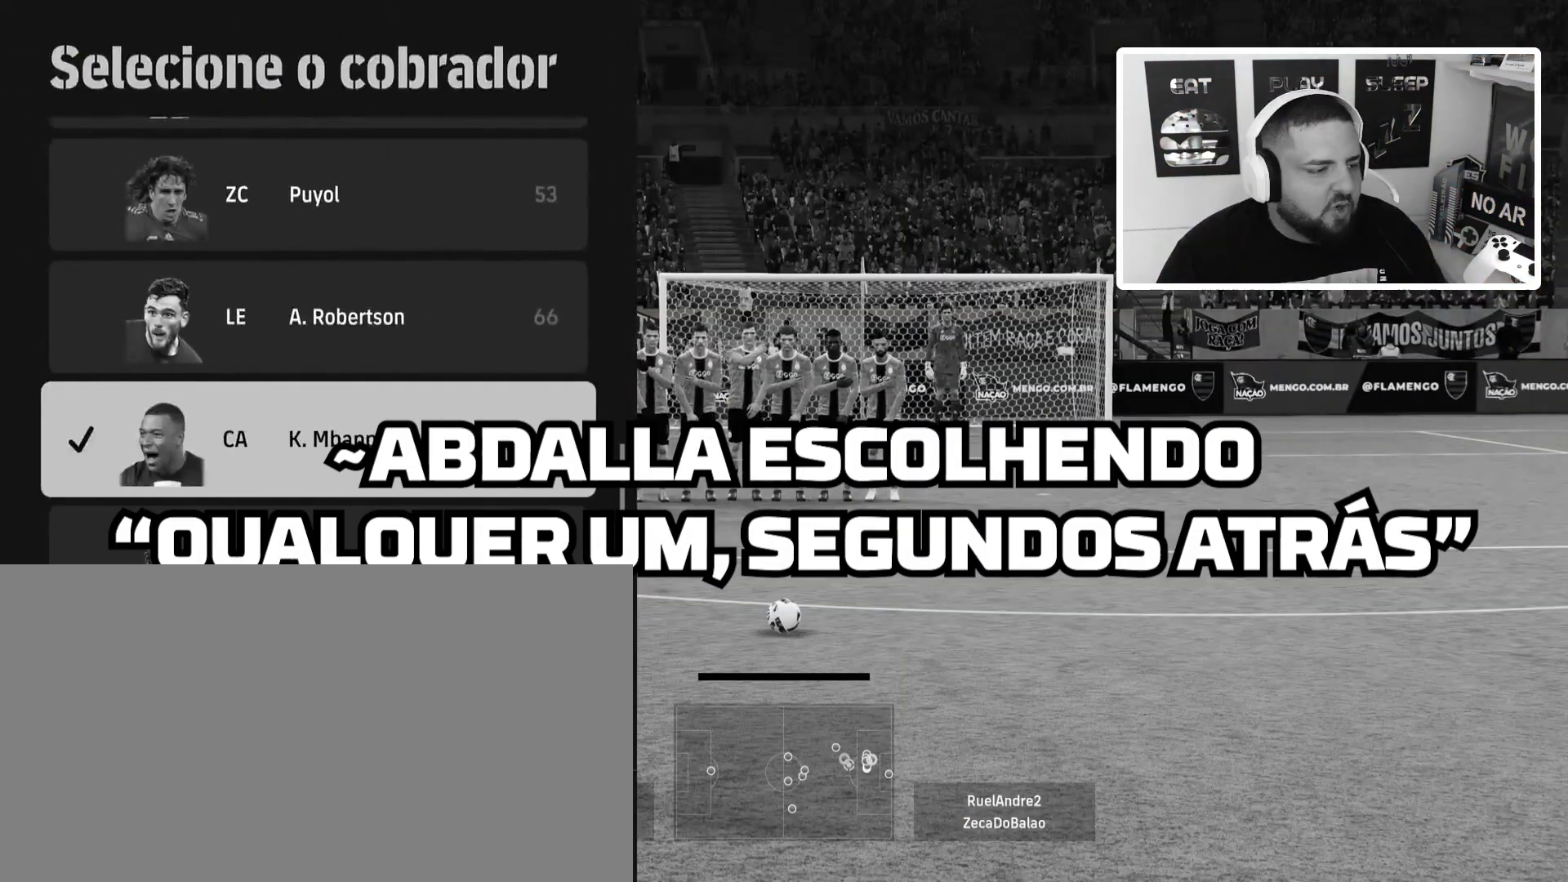
{"buttons": ["DPAD_UP"], "left_stick": "center", "events": []}
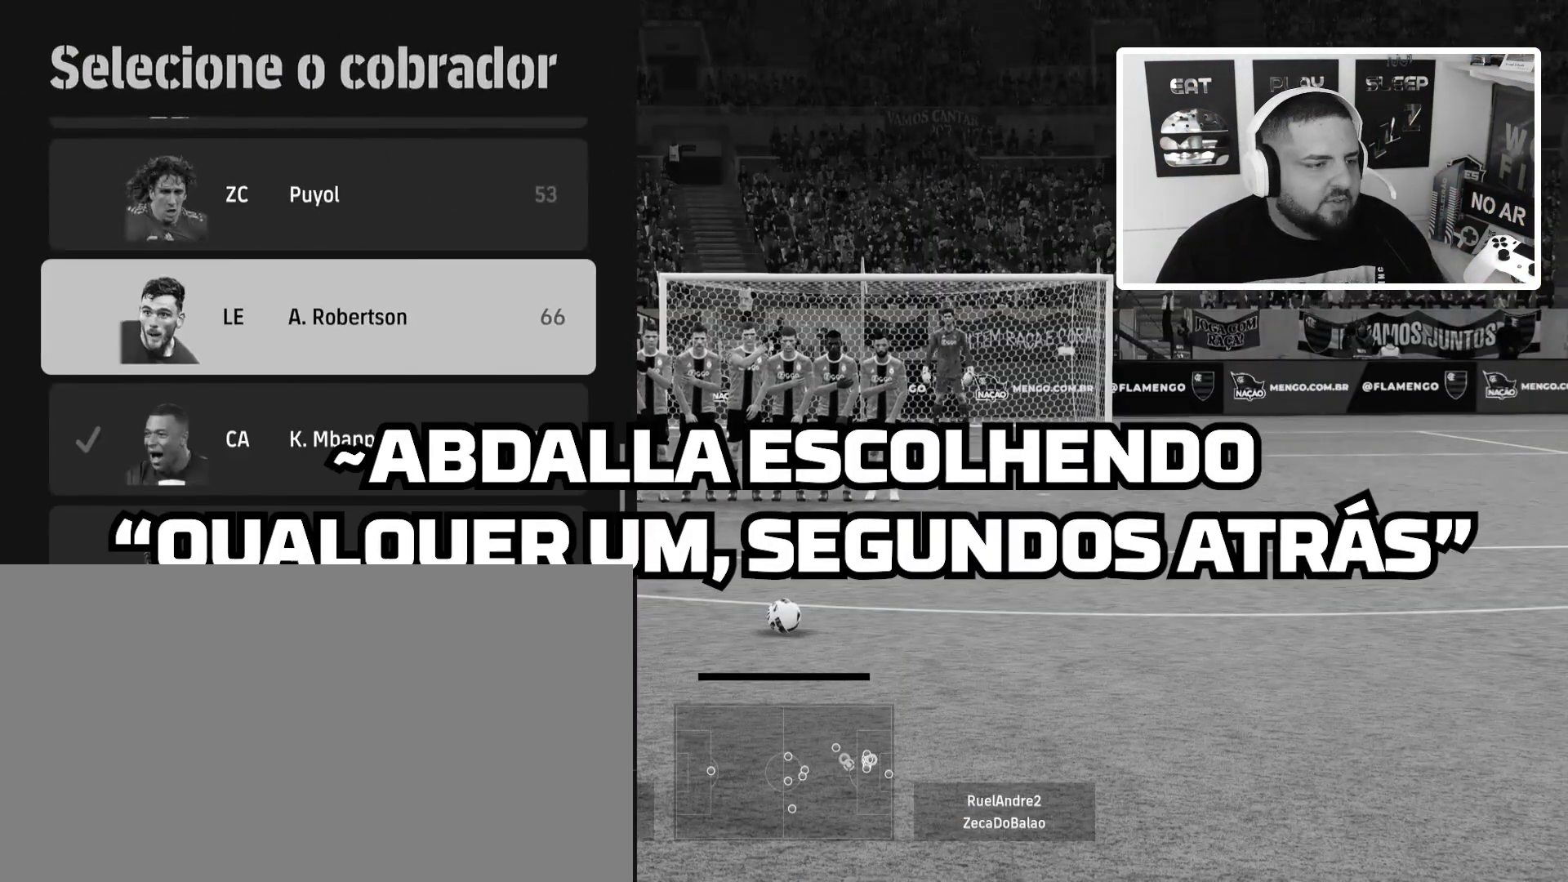
{"buttons": ["DPAD_DOWN"], "left_stick": "center", "events": [[267, "DPAD_UP", "up"], [434, "DPAD_DOWN", "down"]]}
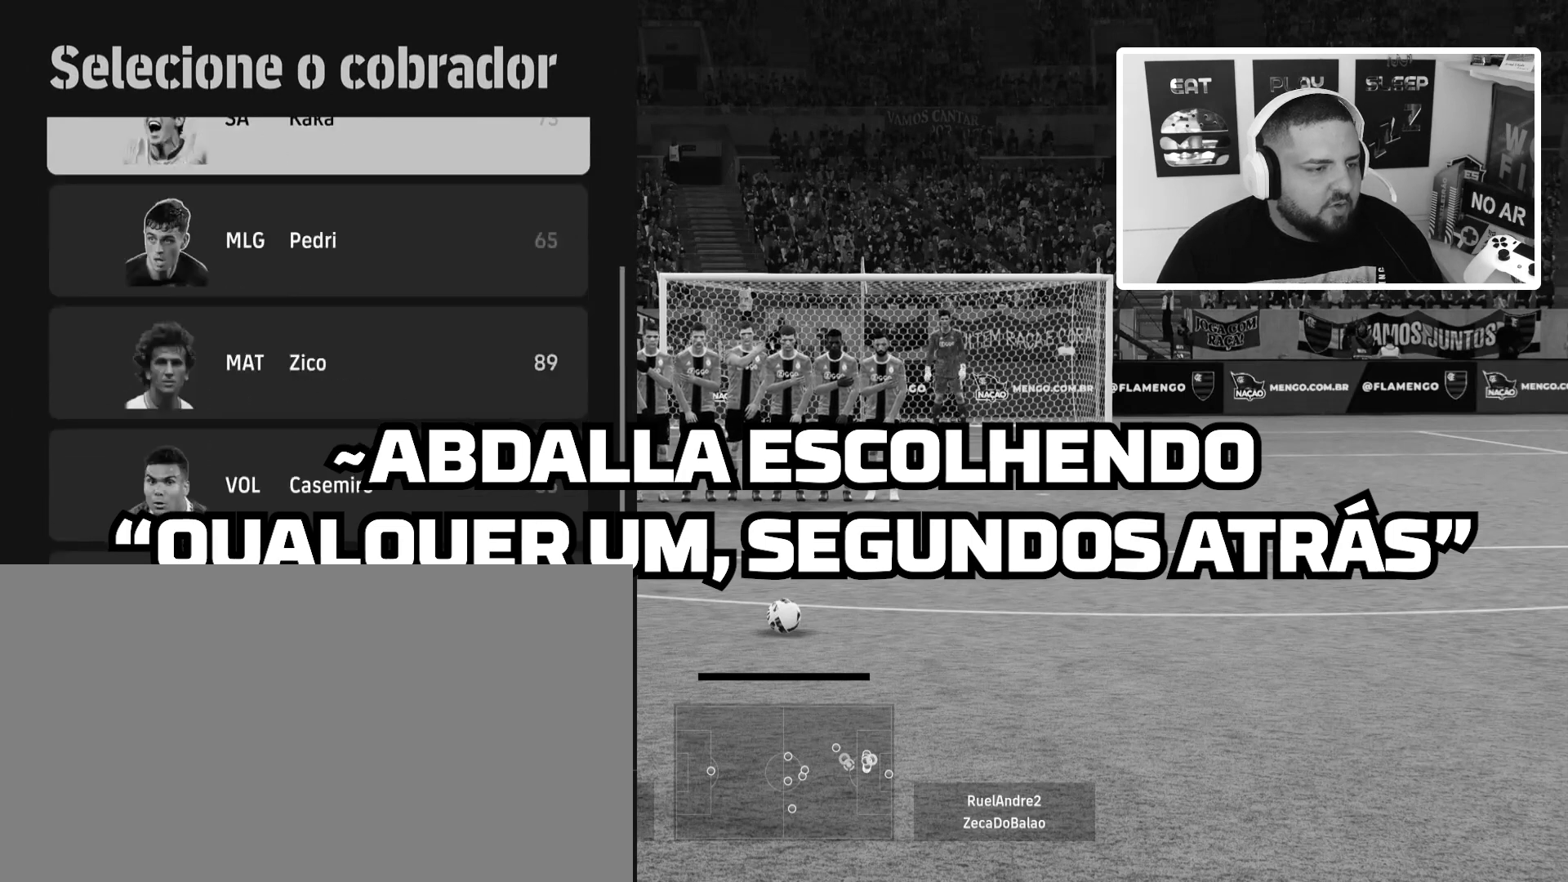
{"buttons": ["DPAD_DOWN"], "left_stick": "center", "events": [[66, "DPAD_DOWN", "up"], [100, "DPAD_DOWN", "down"], [200, "DPAD_DOWN", "up"], [300, "DPAD_DOWN", "down"], [400, "DPAD_DOWN", "up"], [467, "DPAD_DOWN", "down"]]}
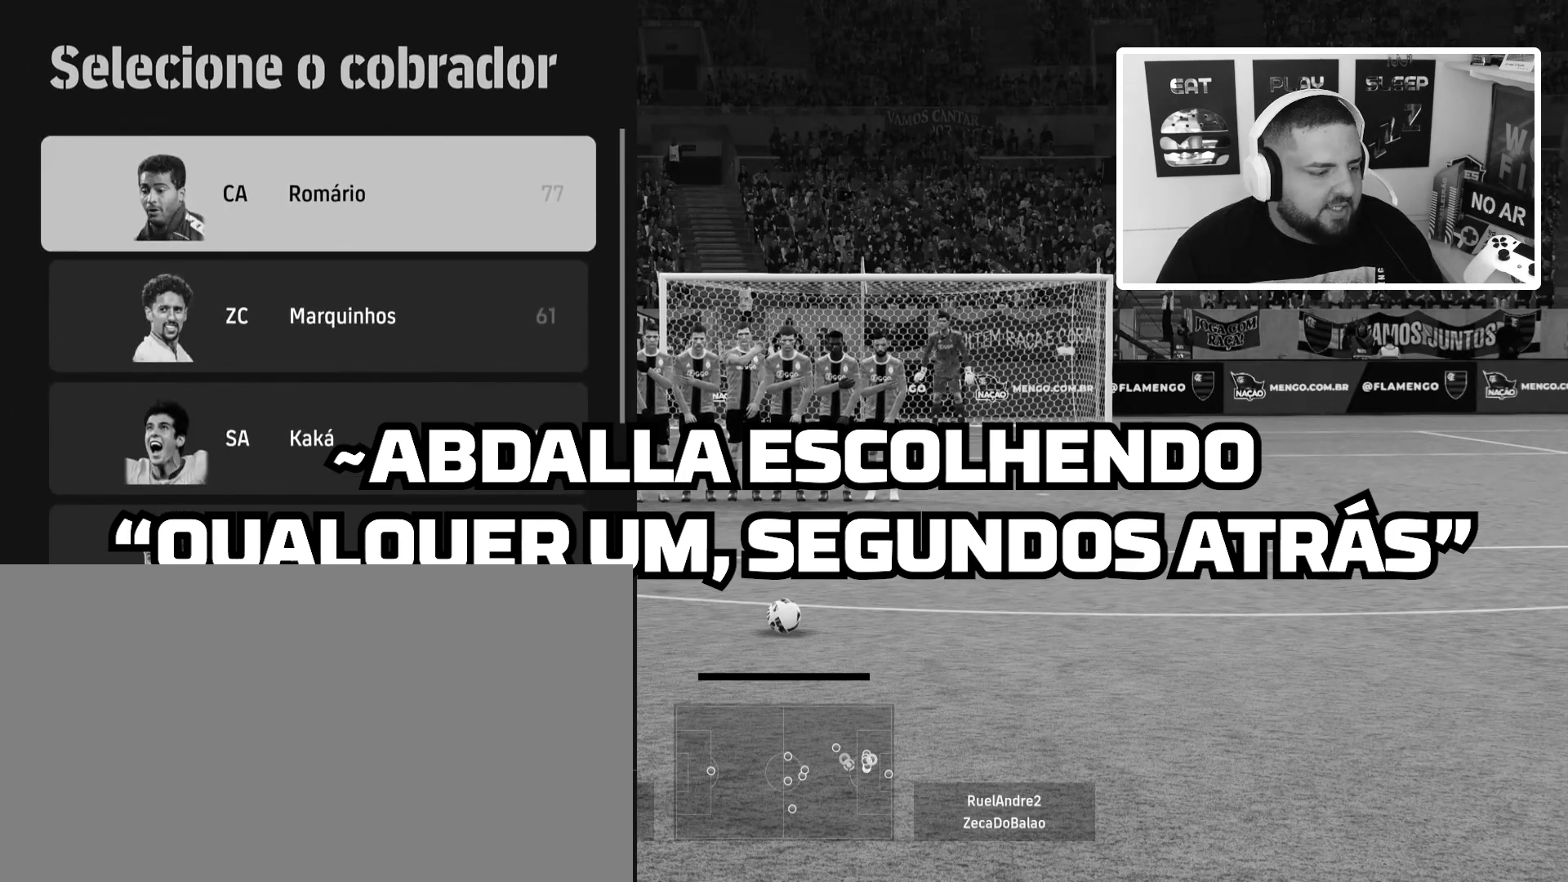
{"buttons": ["CROSS"], "left_stick": "center", "events": [[67, "DPAD_DOWN", "up"], [367, "CROSS", "down"]]}
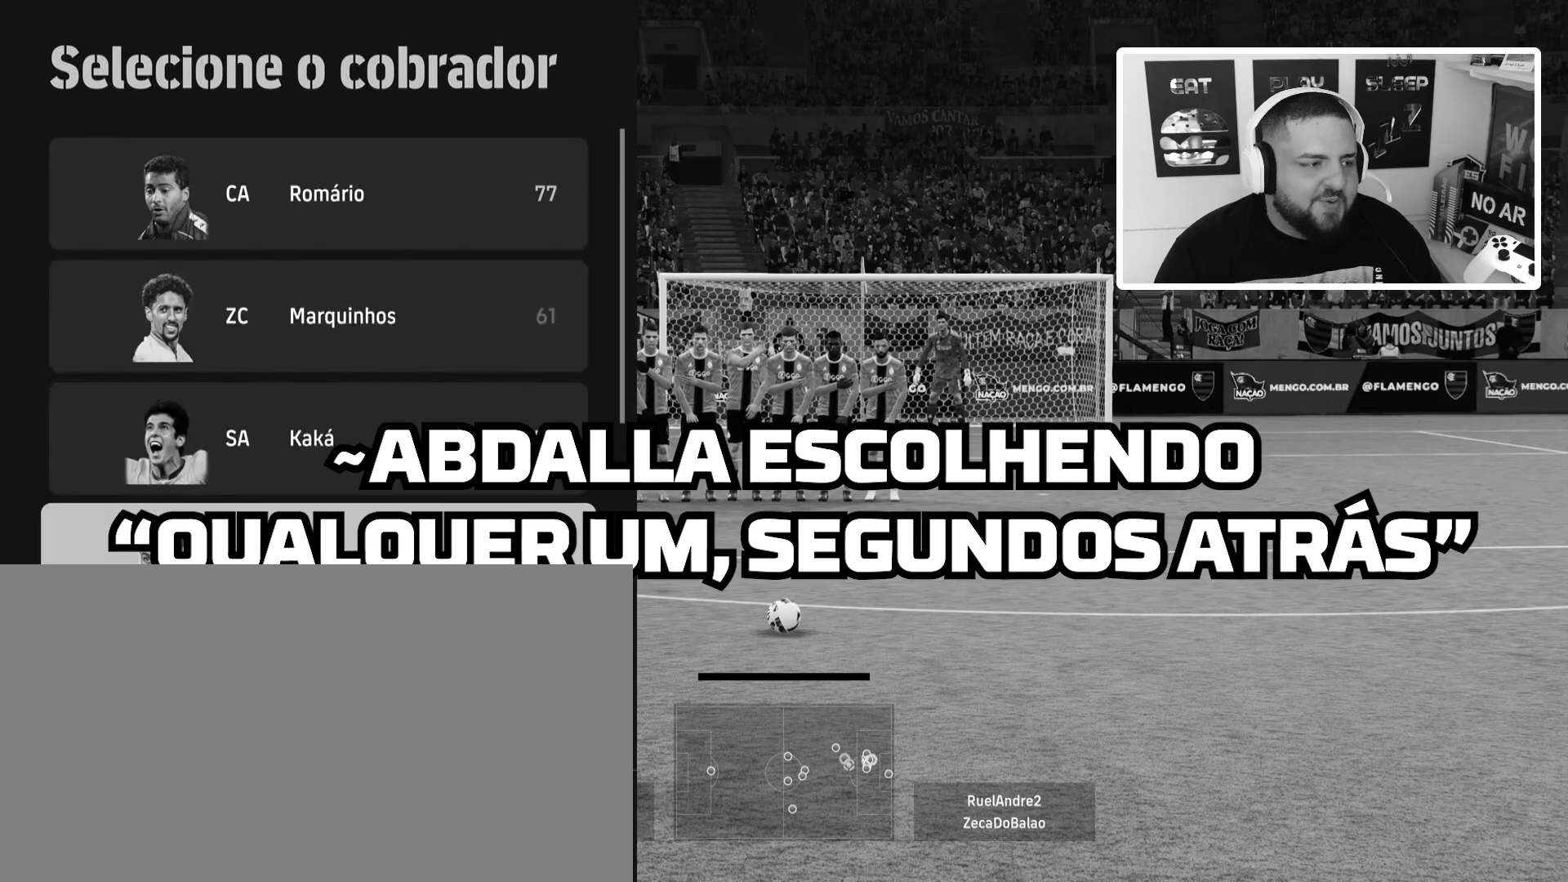
{"buttons": [], "left_stick": "center", "events": [[33, "CROSS", "up"]]}
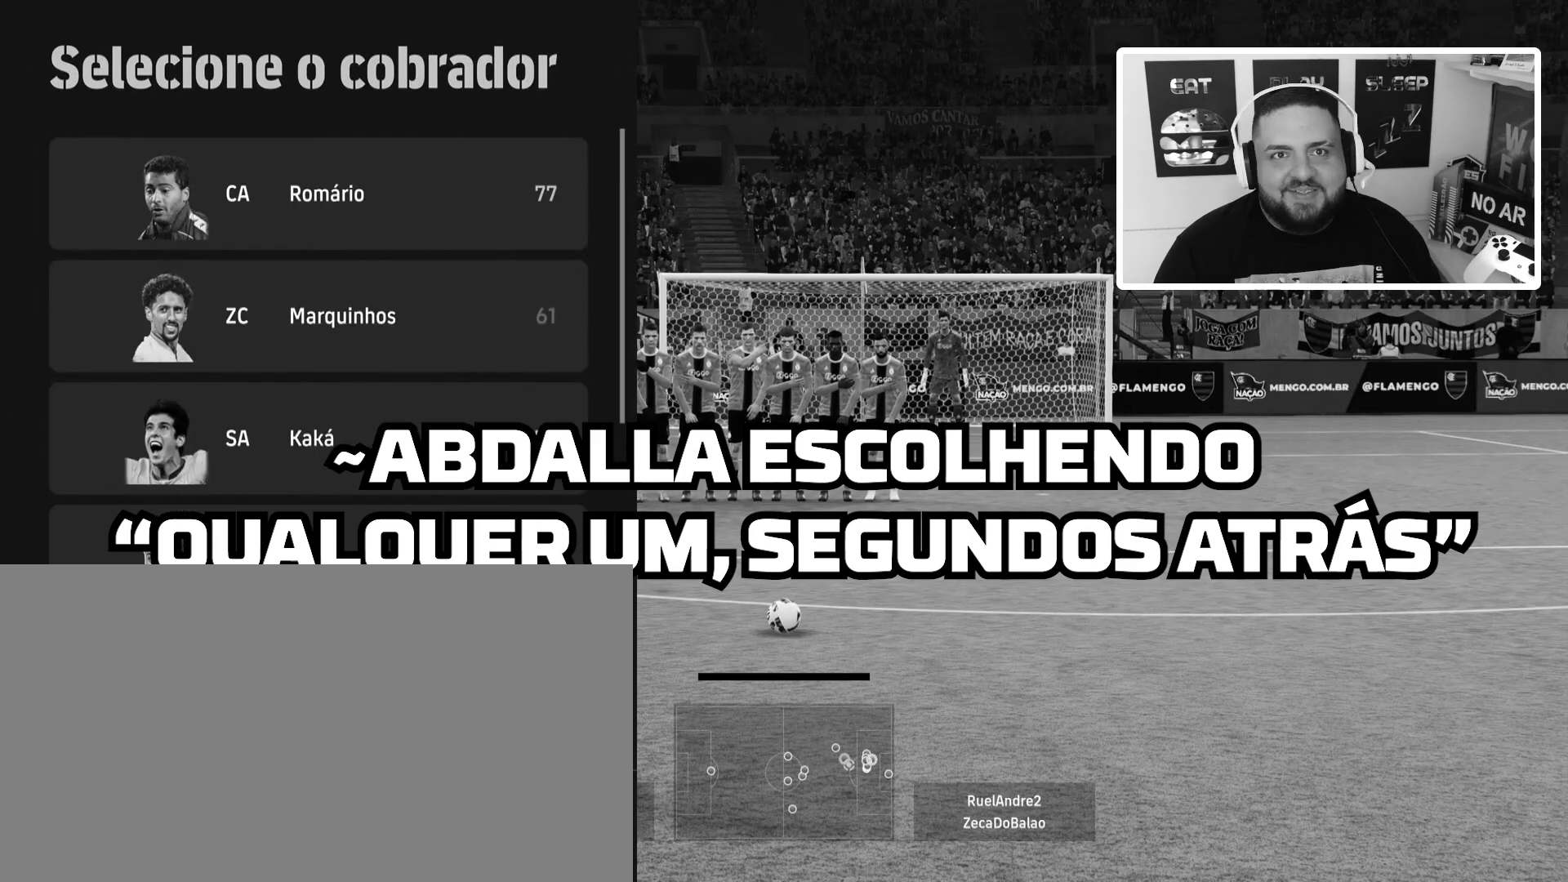
{"buttons": [], "left_stick": "center", "events": []}
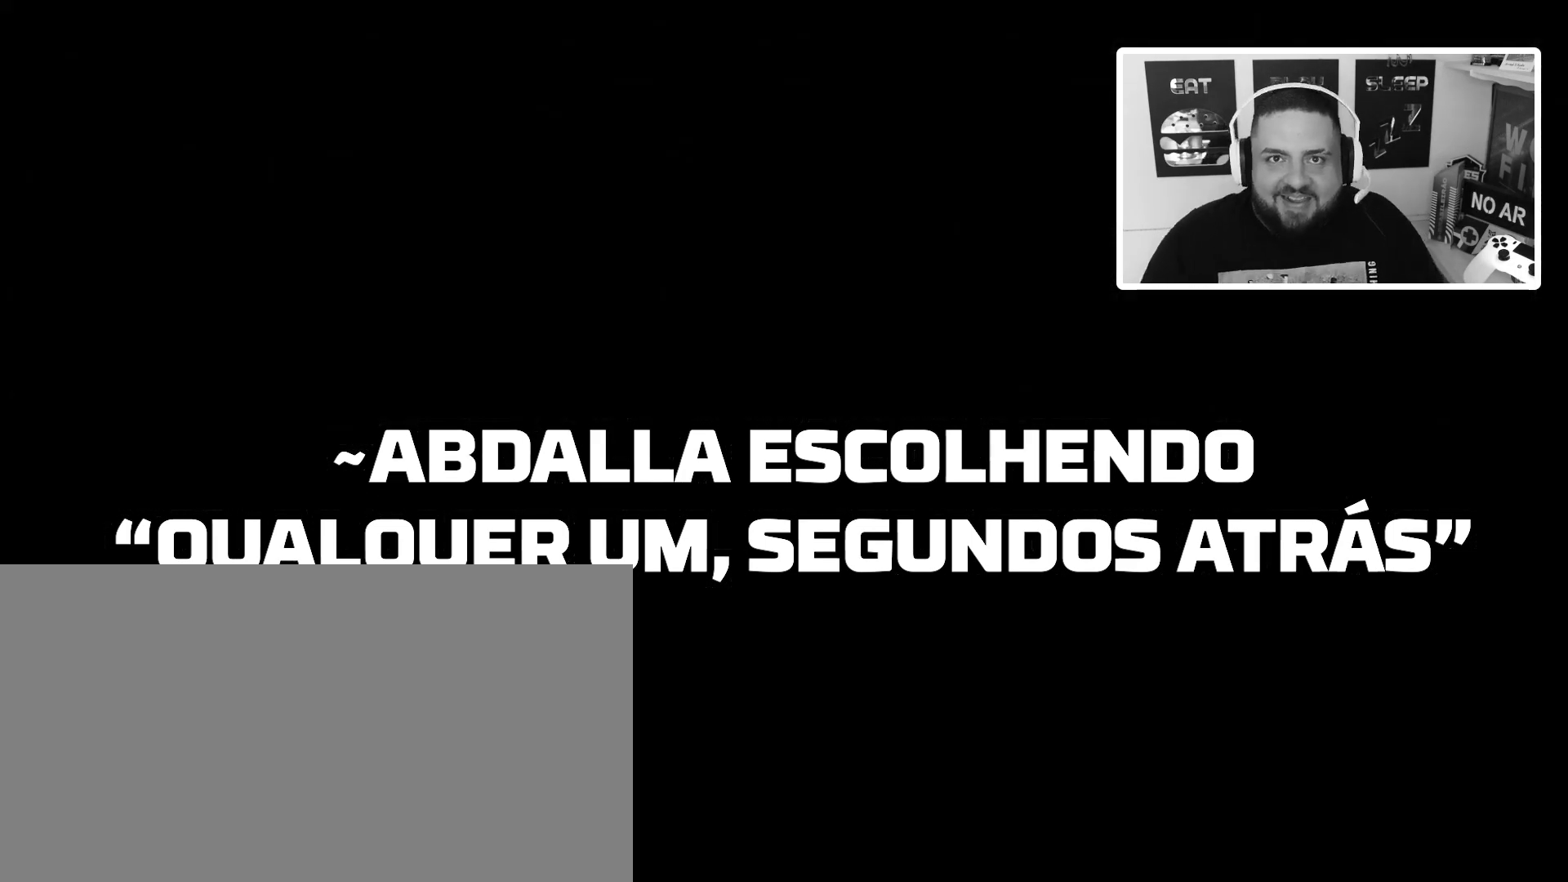
{"buttons": [], "left_stick": "center", "events": []}